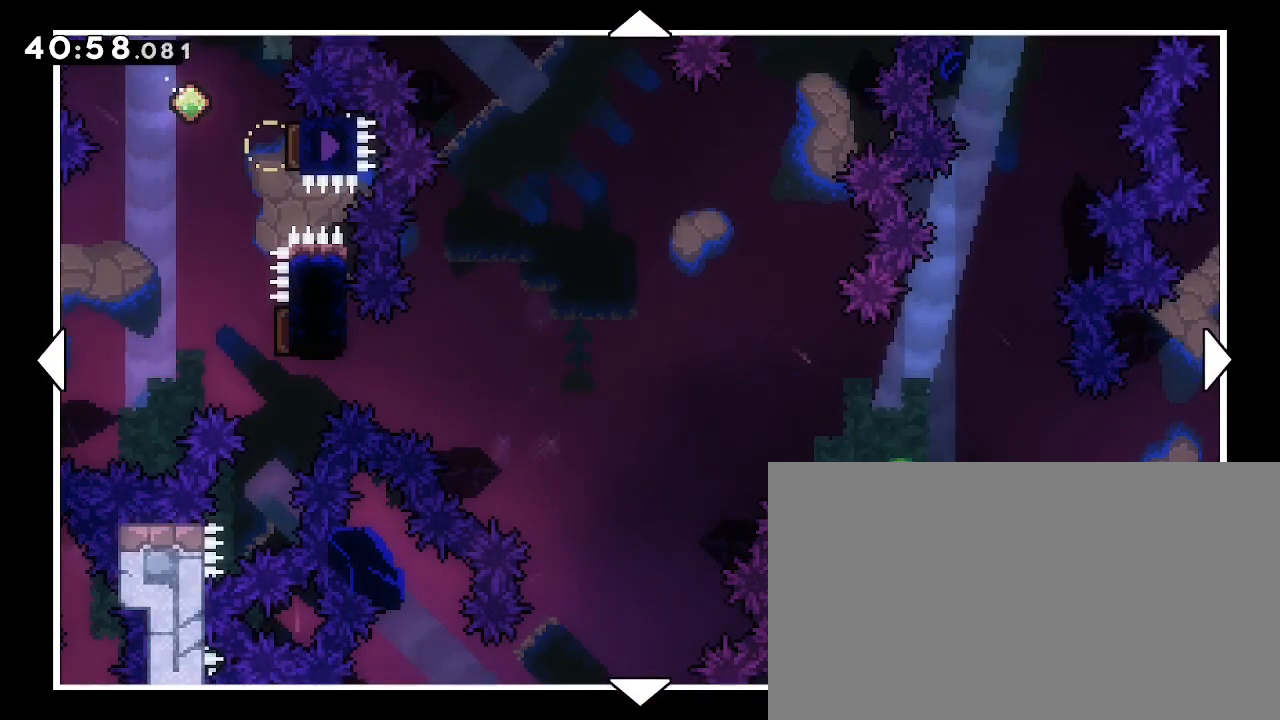
Gameplay with a controller (Xbox layout); each line is a JSON object with the inputs held at the frame after it (dt_ms = milliseconds from this image to that frame). "events" lists button and stick changes between this image and that frame as [ms after this image, input, new state], when the widget could be followed in between. Not read: DPAD_LEFT L1 L2 R1 R2 SELECT START X Y.
{"dt_ms": 500, "buttons": [], "left_stick": "center", "right_stick": "center", "events": []}
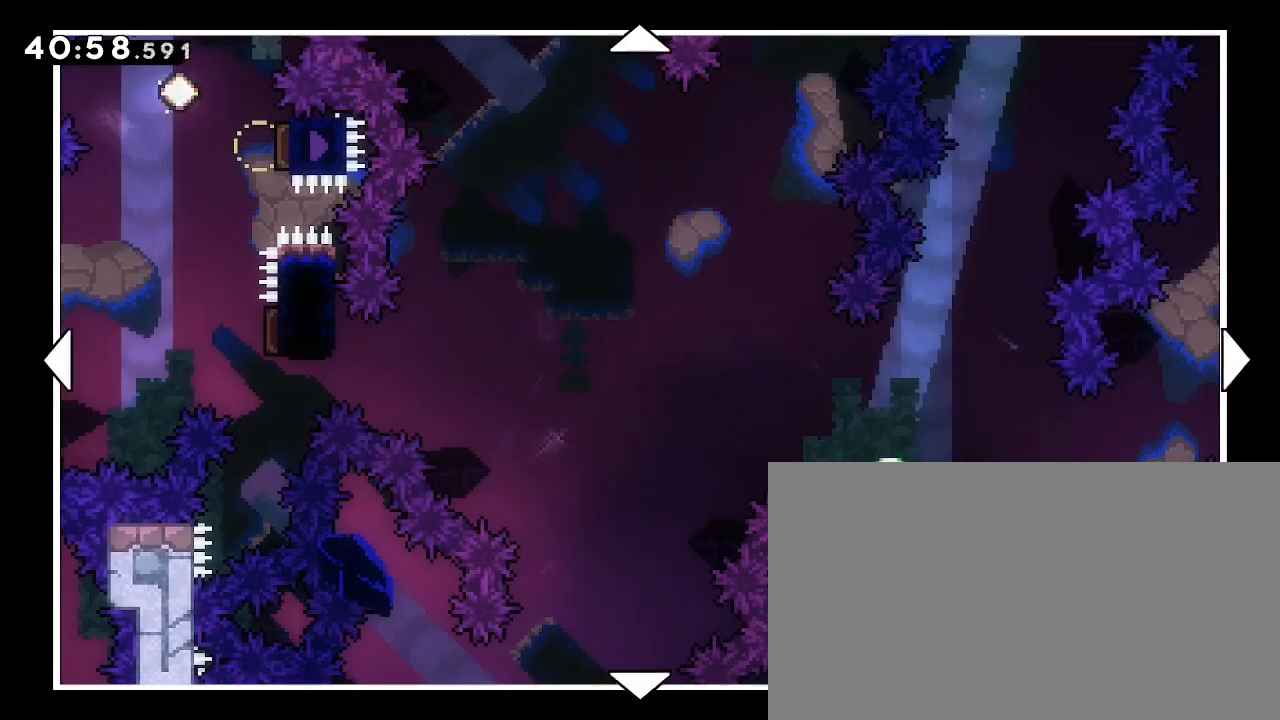
{"dt_ms": 500, "buttons": [], "left_stick": "center", "right_stick": "center", "events": [[300, "left_stick", "up"], [500, "left_stick", "center"]]}
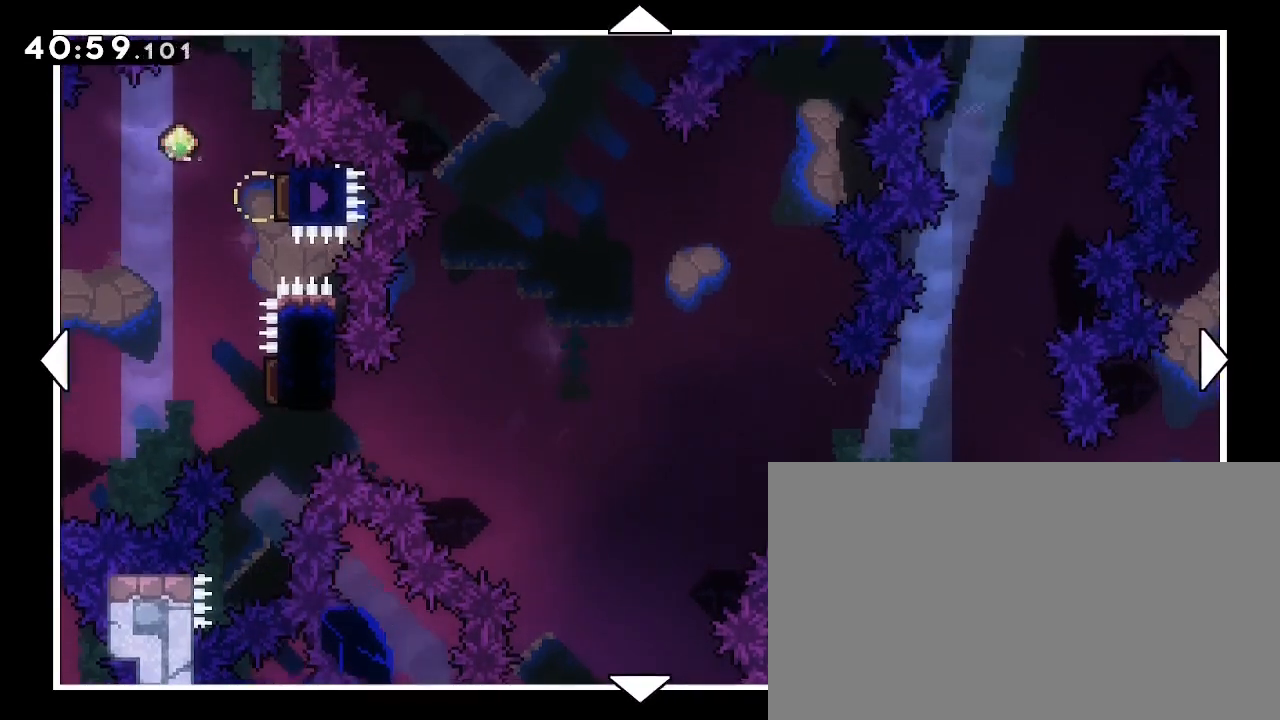
{"dt_ms": 500, "buttons": [], "left_stick": "center", "right_stick": "center", "events": [[267, "left_stick", "right"], [500, "left_stick", "center"]]}
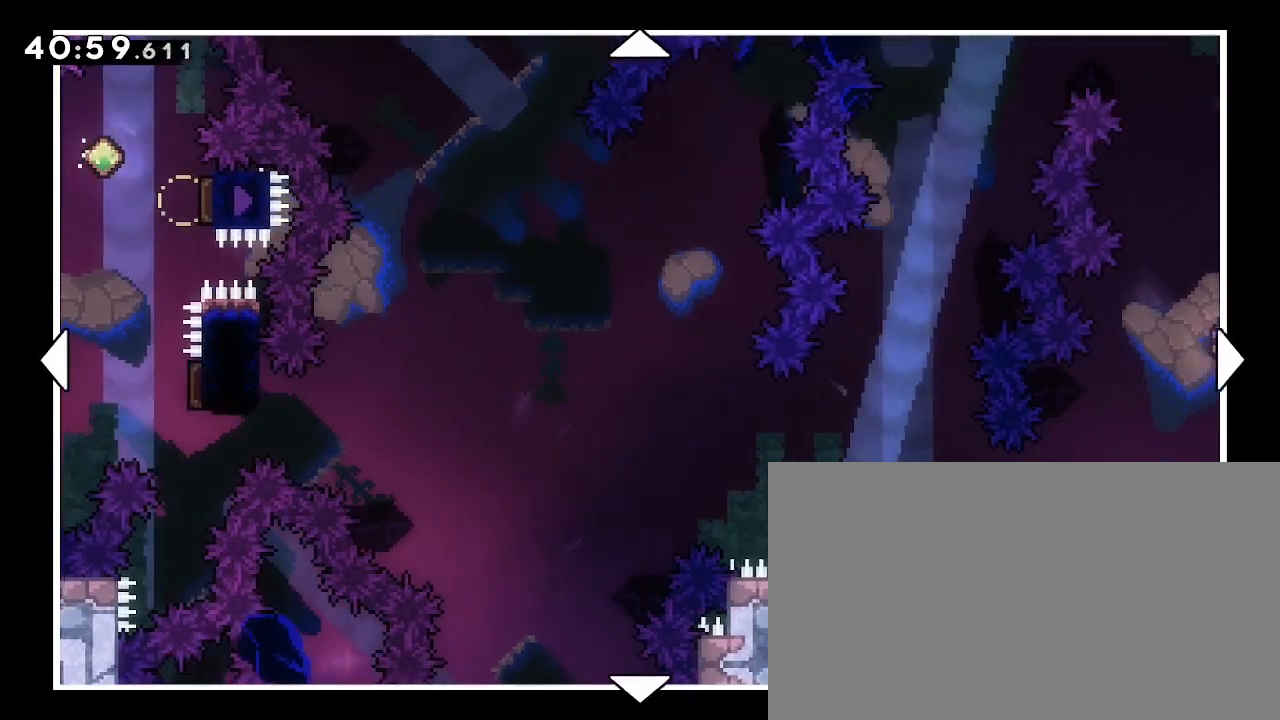
{"dt_ms": 500, "buttons": [], "left_stick": "center", "right_stick": "center", "events": []}
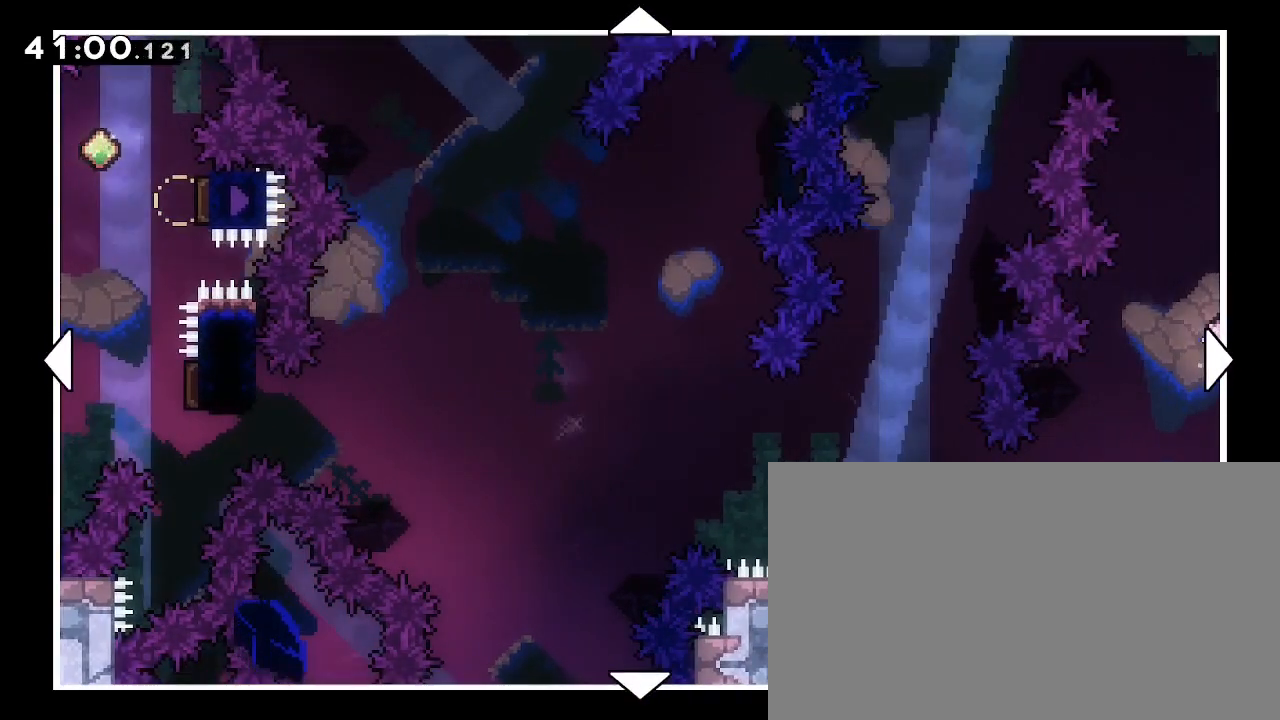
{"dt_ms": 500, "buttons": [], "left_stick": "center", "right_stick": "center", "events": [[133, "left_stick", "left"], [233, "left_stick", "center"]]}
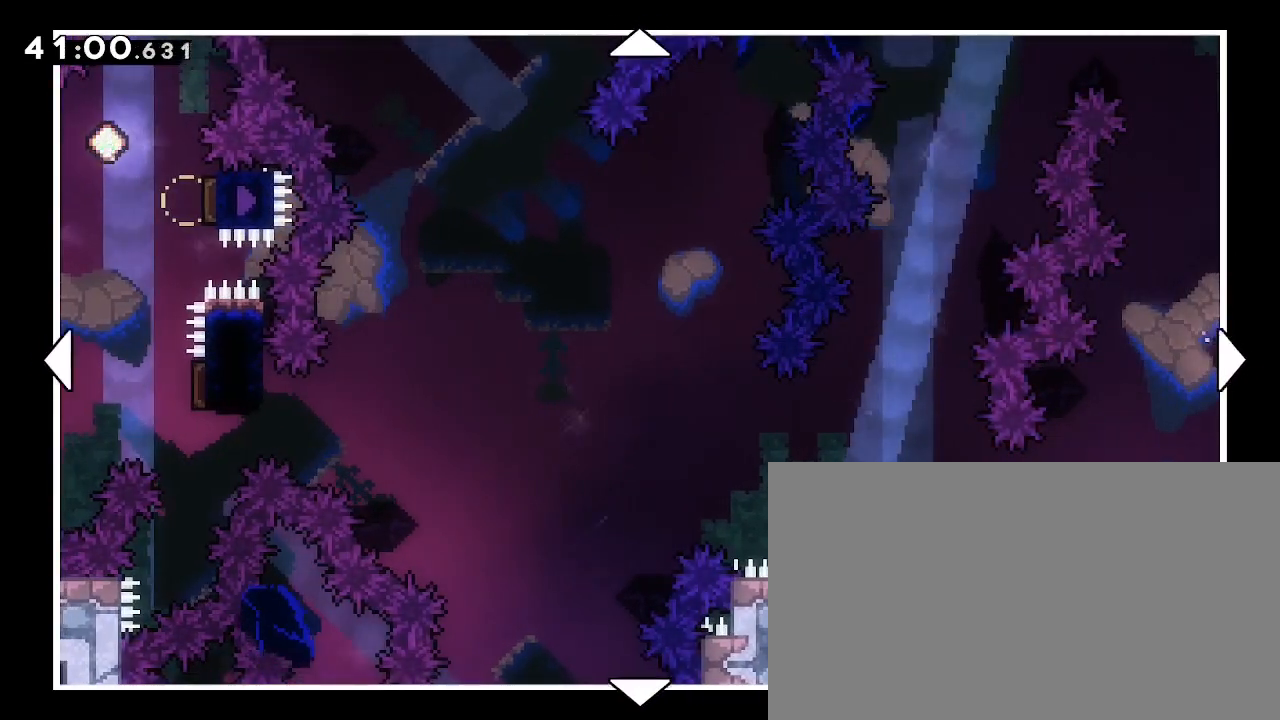
{"dt_ms": 500, "buttons": [], "left_stick": "center", "right_stick": "center", "events": []}
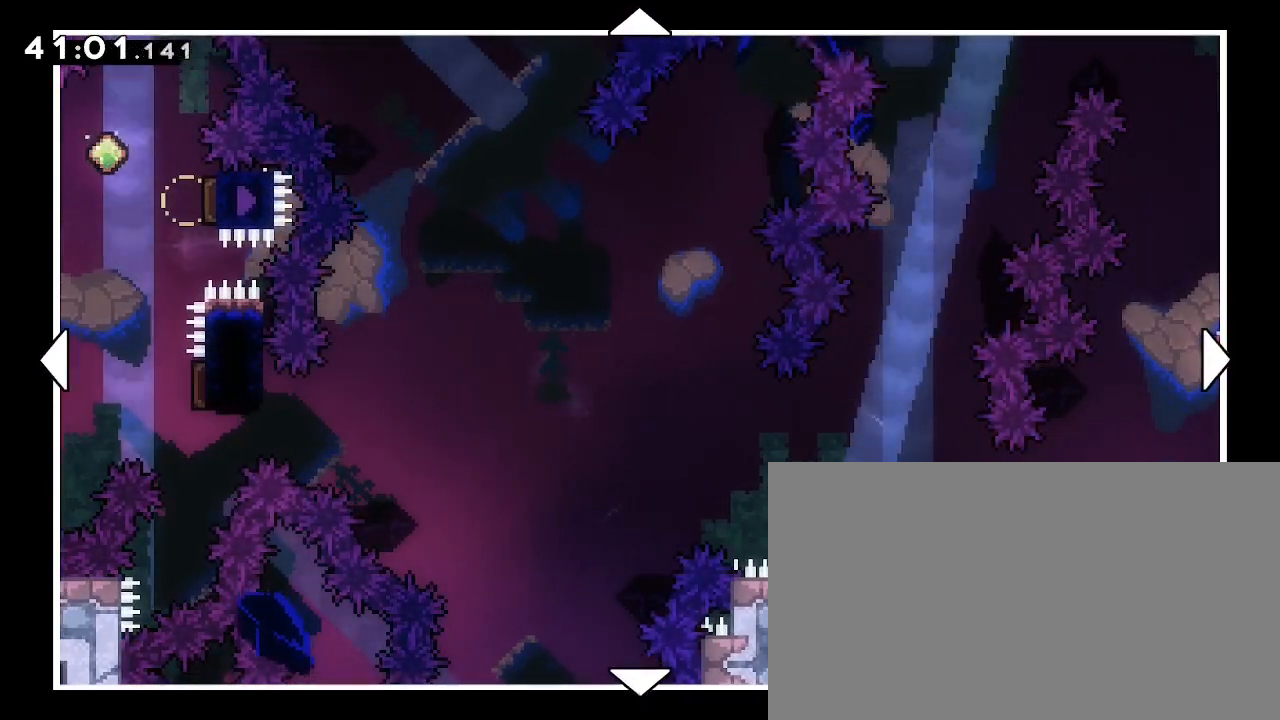
{"dt_ms": 500, "buttons": [], "left_stick": "left", "right_stick": "center", "events": [[167, "left_stick", "left"]]}
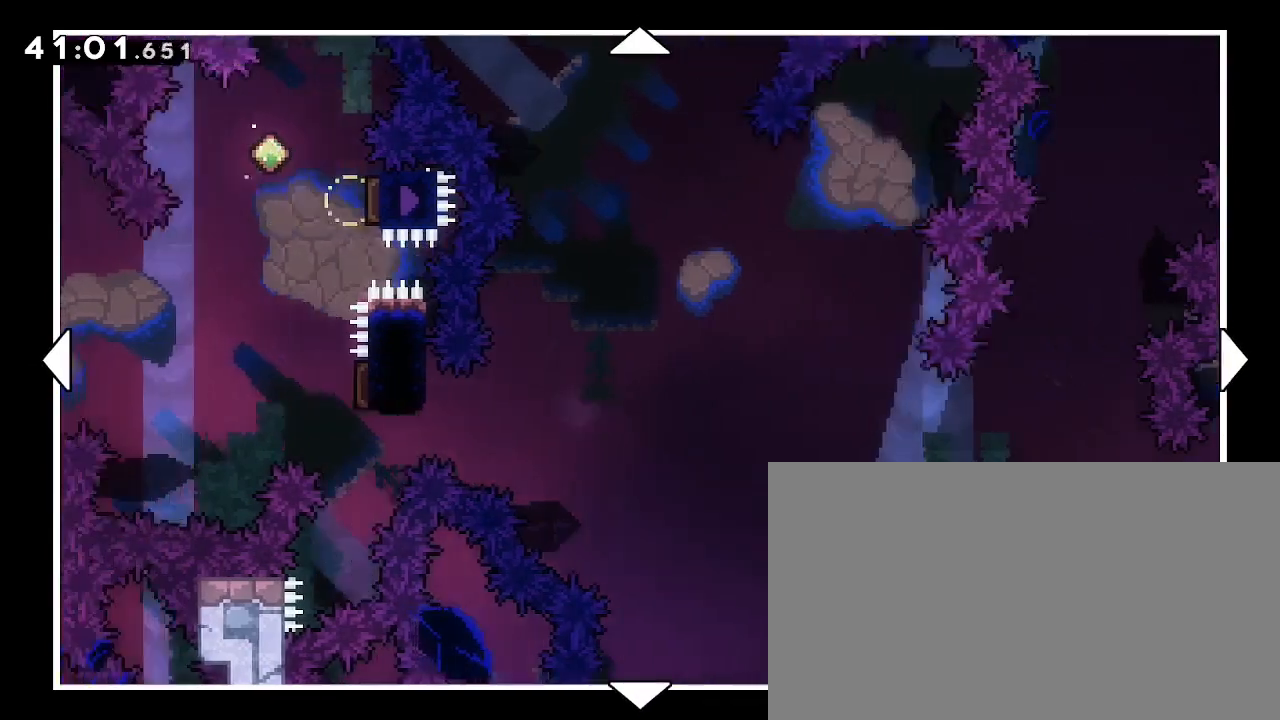
{"dt_ms": 500, "buttons": [], "left_stick": "center", "right_stick": "center", "events": [[233, "left_stick", "center"]]}
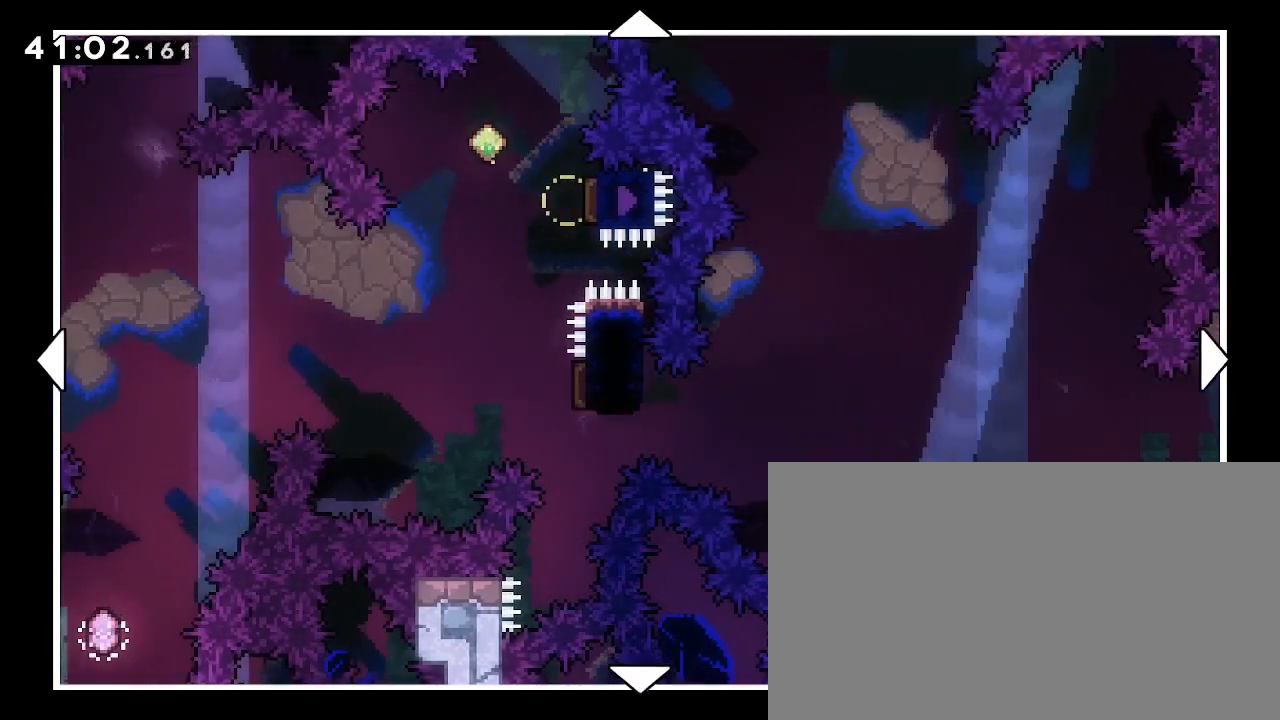
{"dt_ms": 500, "buttons": [], "left_stick": "center", "right_stick": "center", "events": []}
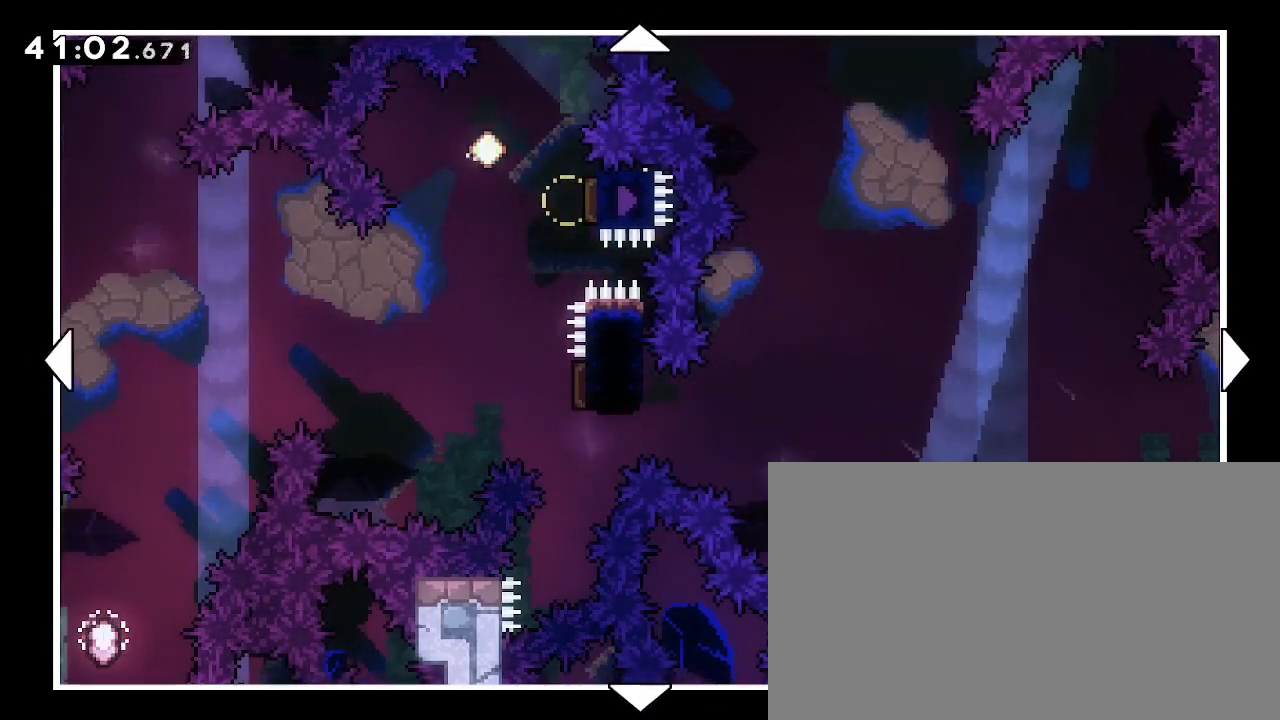
{"dt_ms": 500, "buttons": [], "left_stick": "center", "right_stick": "center", "events": []}
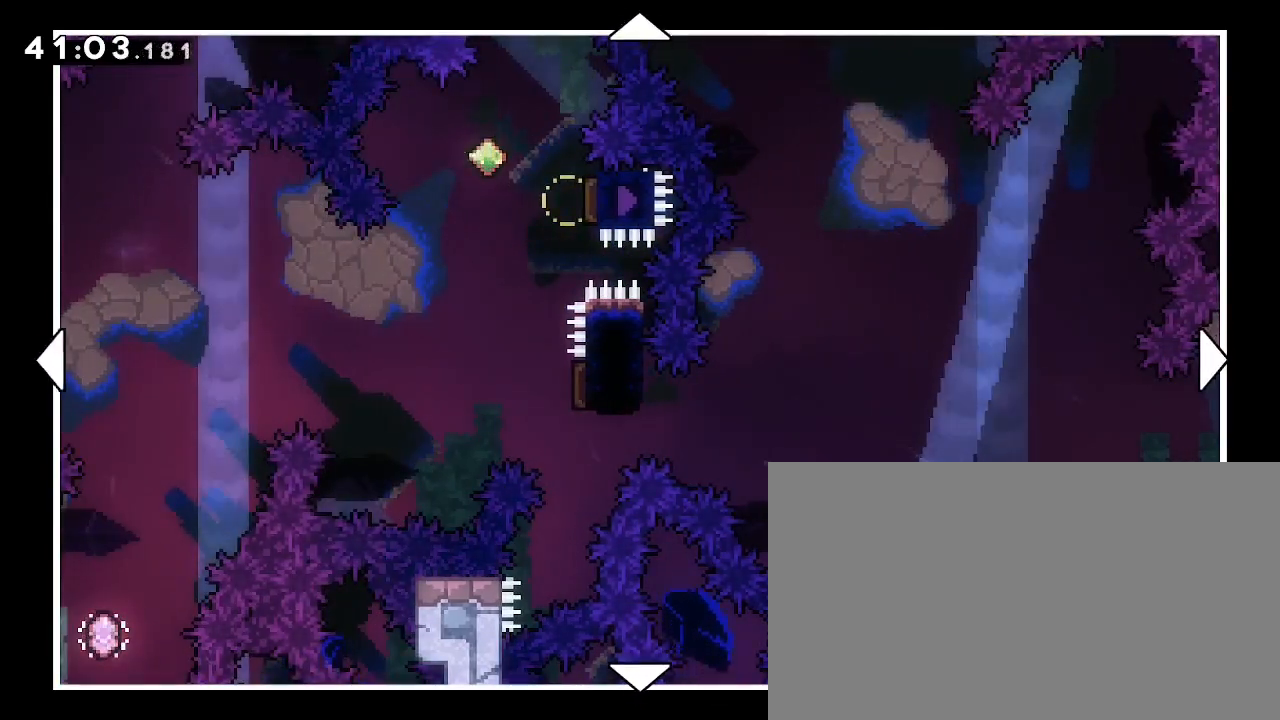
{"dt_ms": 500, "buttons": [], "left_stick": "center", "right_stick": "center", "events": []}
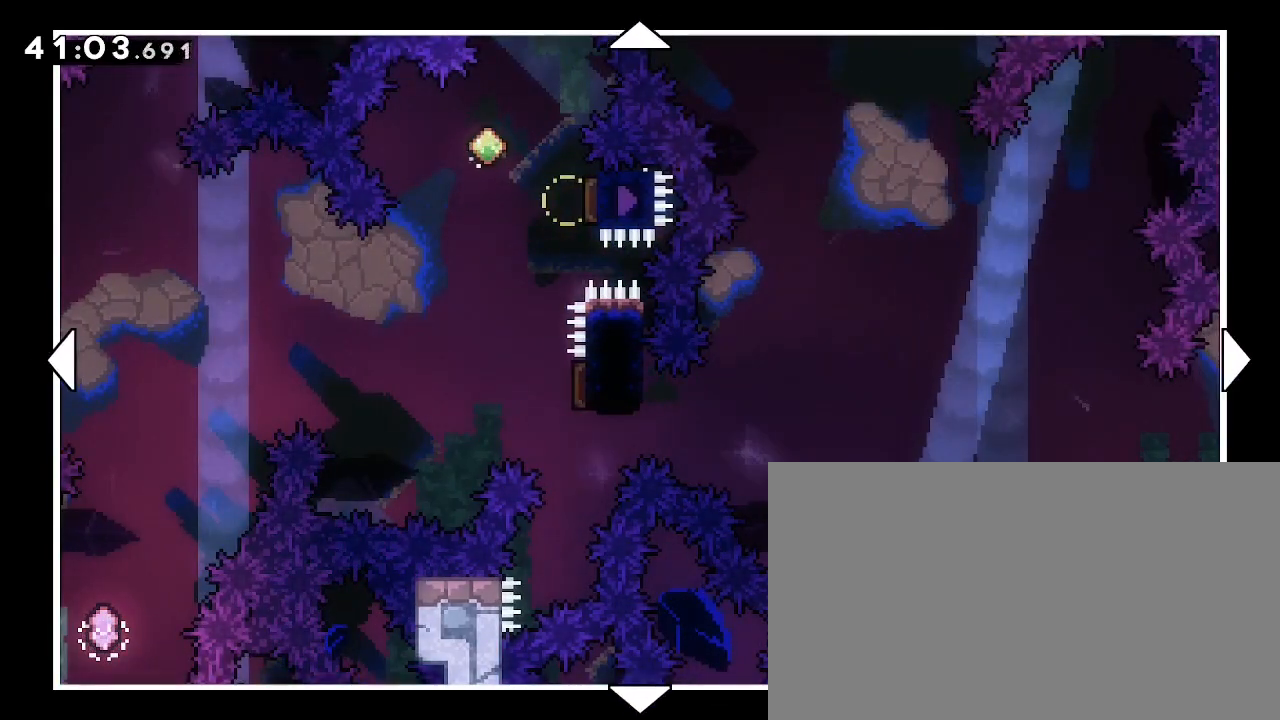
{"dt_ms": 500, "buttons": [], "left_stick": "center", "right_stick": "center", "events": []}
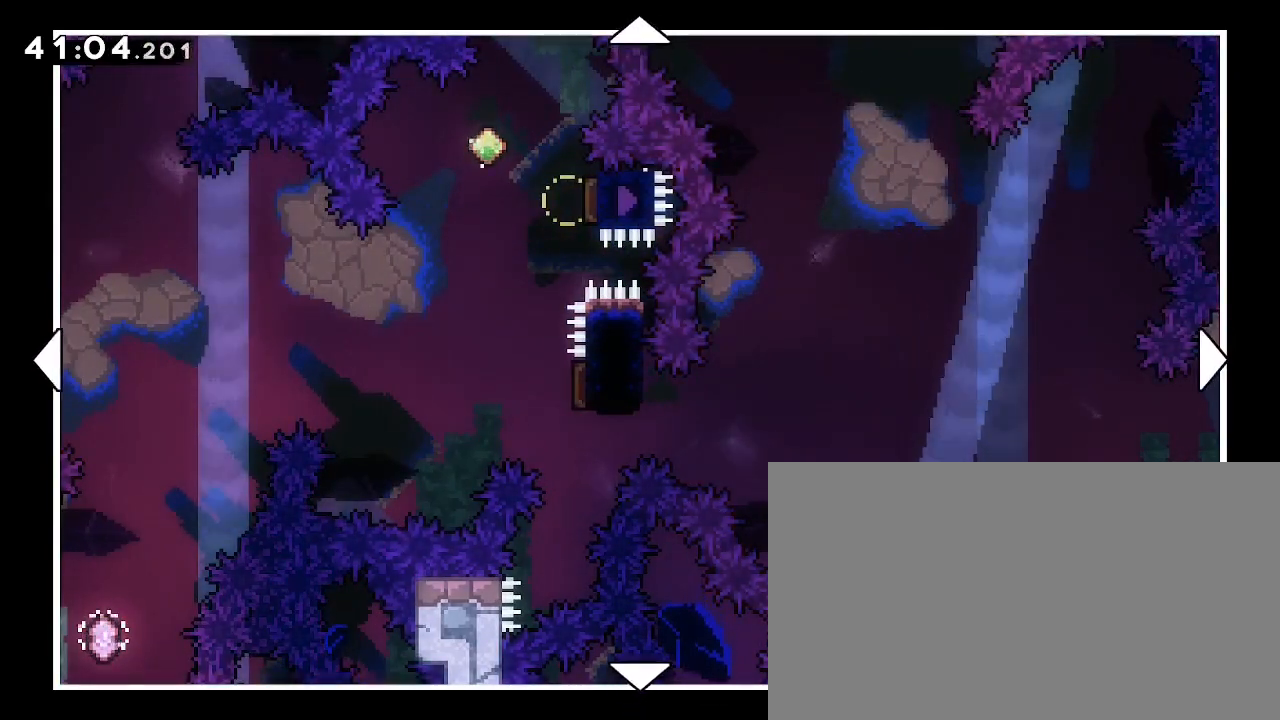
{"dt_ms": 500, "buttons": [], "left_stick": "center", "right_stick": "center", "events": [[300, "left_stick", "left"], [500, "left_stick", "center"]]}
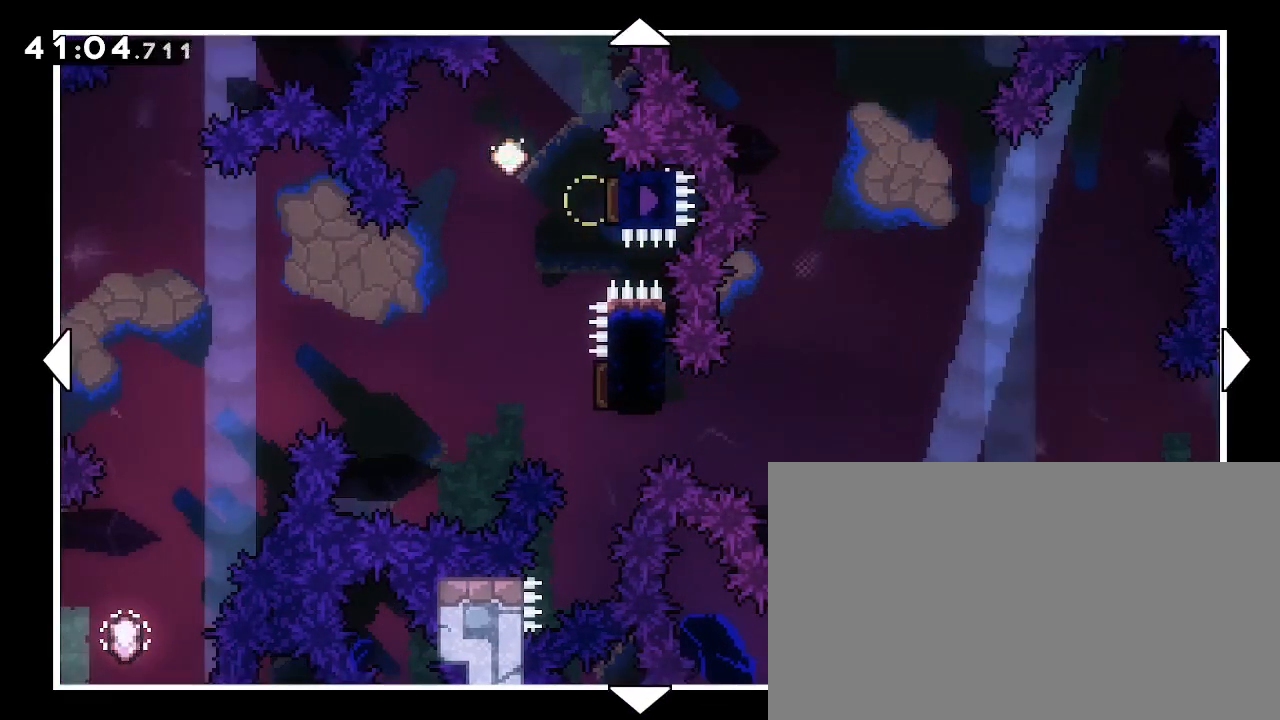
{"dt_ms": 1000, "buttons": [], "left_stick": "left", "right_stick": "center", "events": [[267, "left_stick", "left"], [567, "left_stick", "center"], [900, "left_stick", "left"]]}
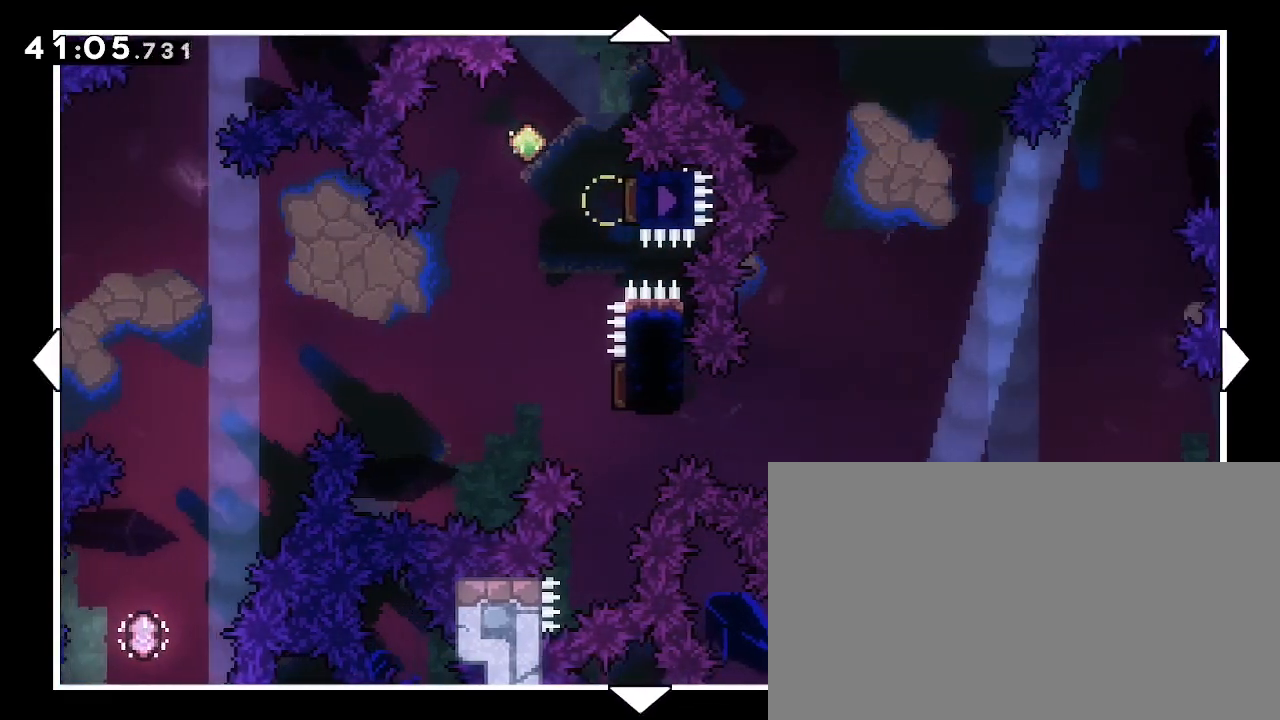
{"dt_ms": 500, "buttons": [], "left_stick": "center", "right_stick": "center", "events": [[267, "left_stick", "center"]]}
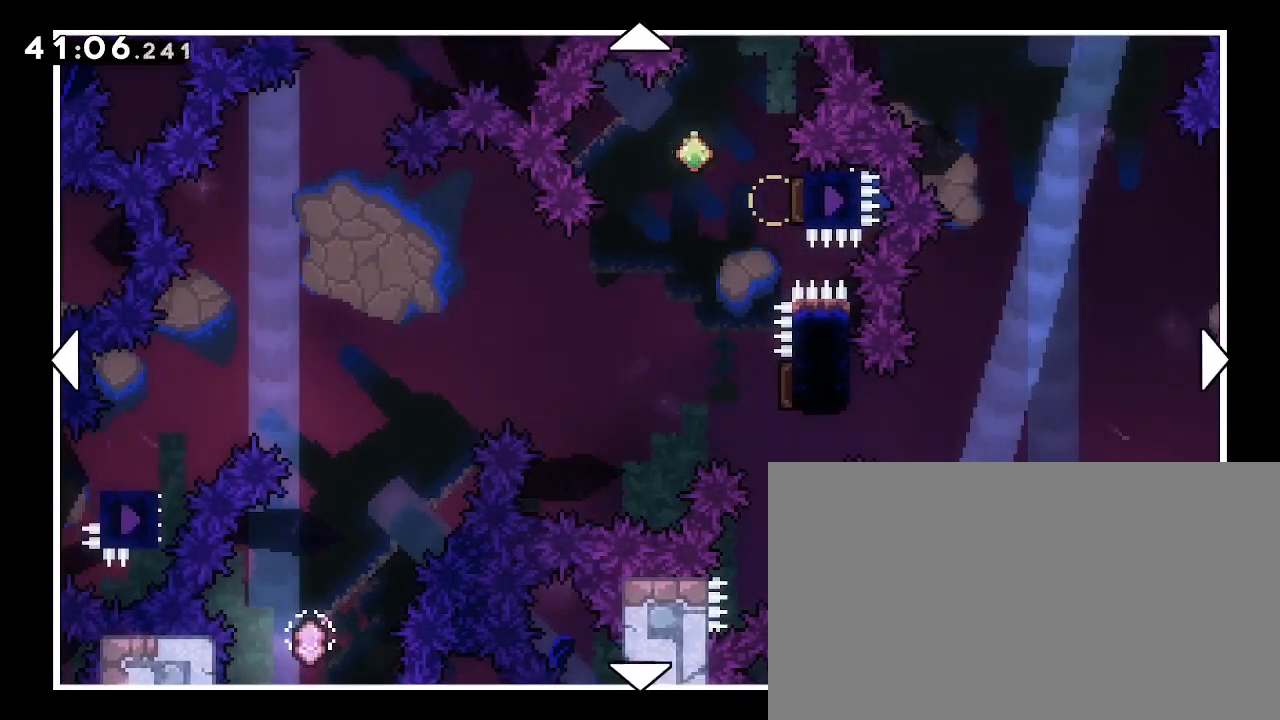
{"dt_ms": 500, "buttons": [], "left_stick": "center", "right_stick": "center", "events": [[67, "left_stick", "left"], [433, "left_stick", "center"]]}
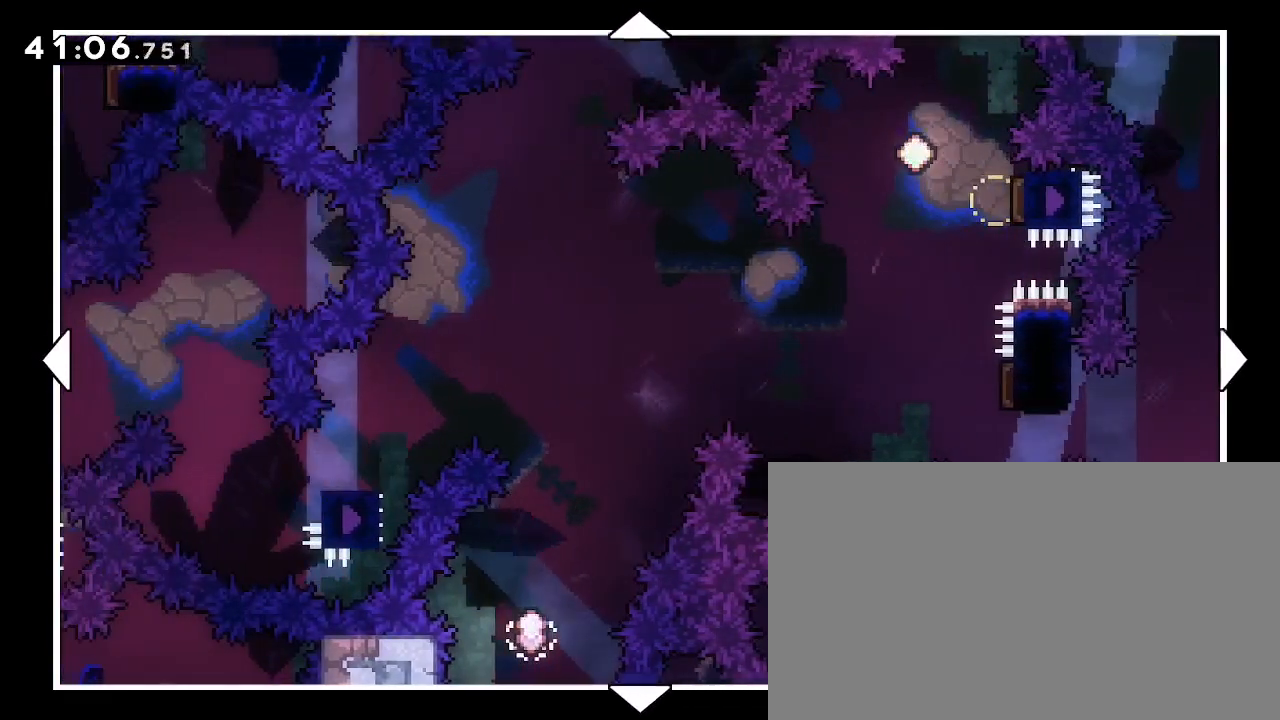
{"dt_ms": 500, "buttons": [], "left_stick": "center", "right_stick": "center", "events": [[133, "left_stick", "down-left"], [433, "left_stick", "center"]]}
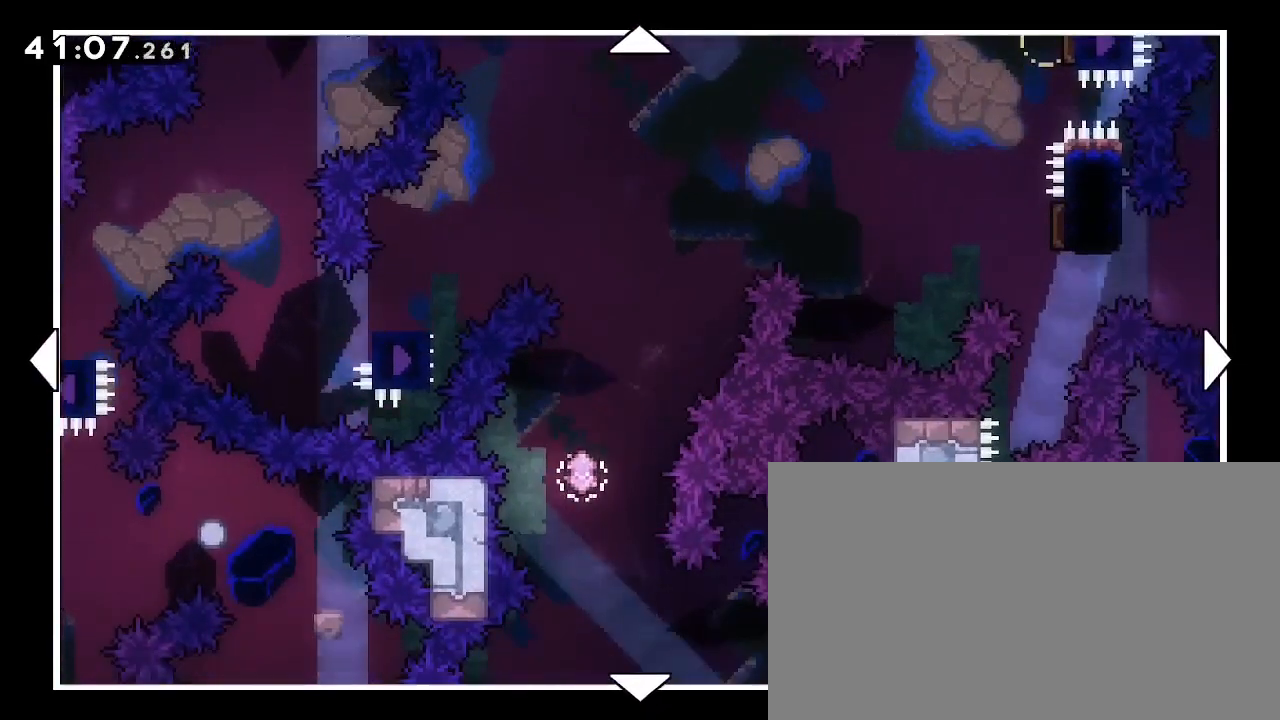
{"dt_ms": 500, "buttons": [], "left_stick": "center", "right_stick": "center", "events": []}
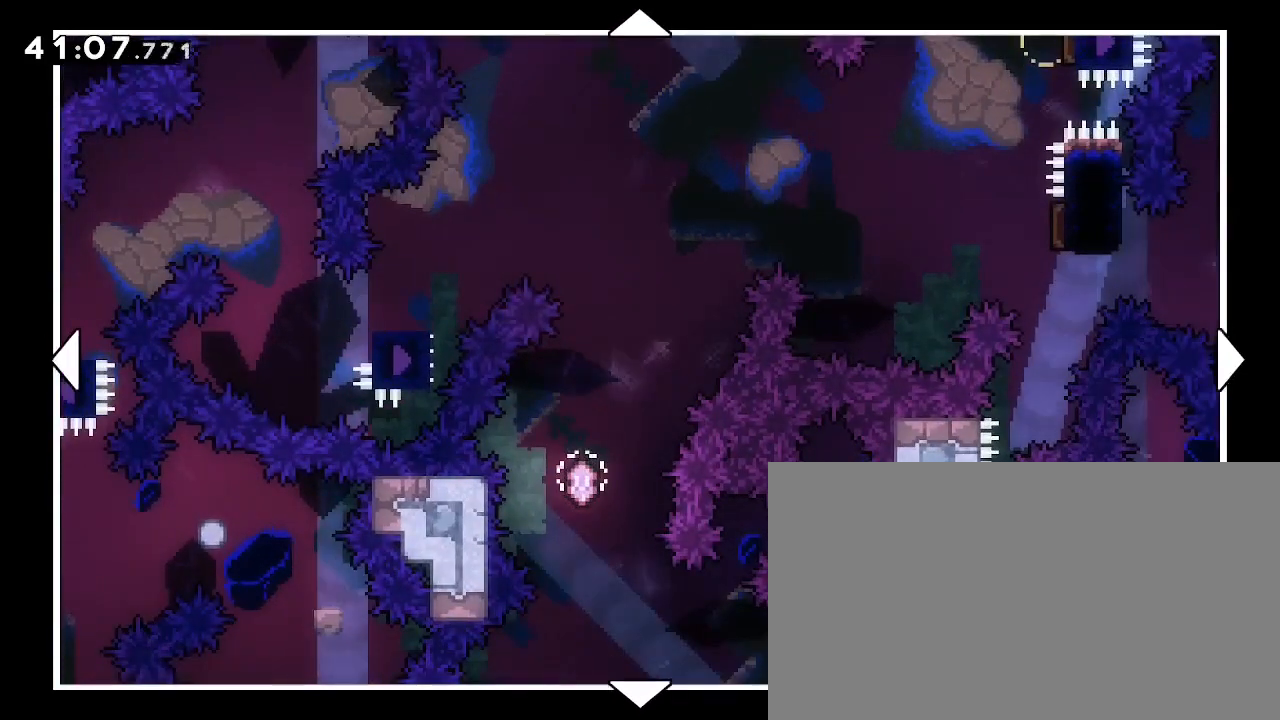
{"dt_ms": 500, "buttons": [], "left_stick": "up-right", "right_stick": "center", "events": [[33, "left_stick", "down-left"], [200, "left_stick", "center"], [433, "left_stick", "up-right"]]}
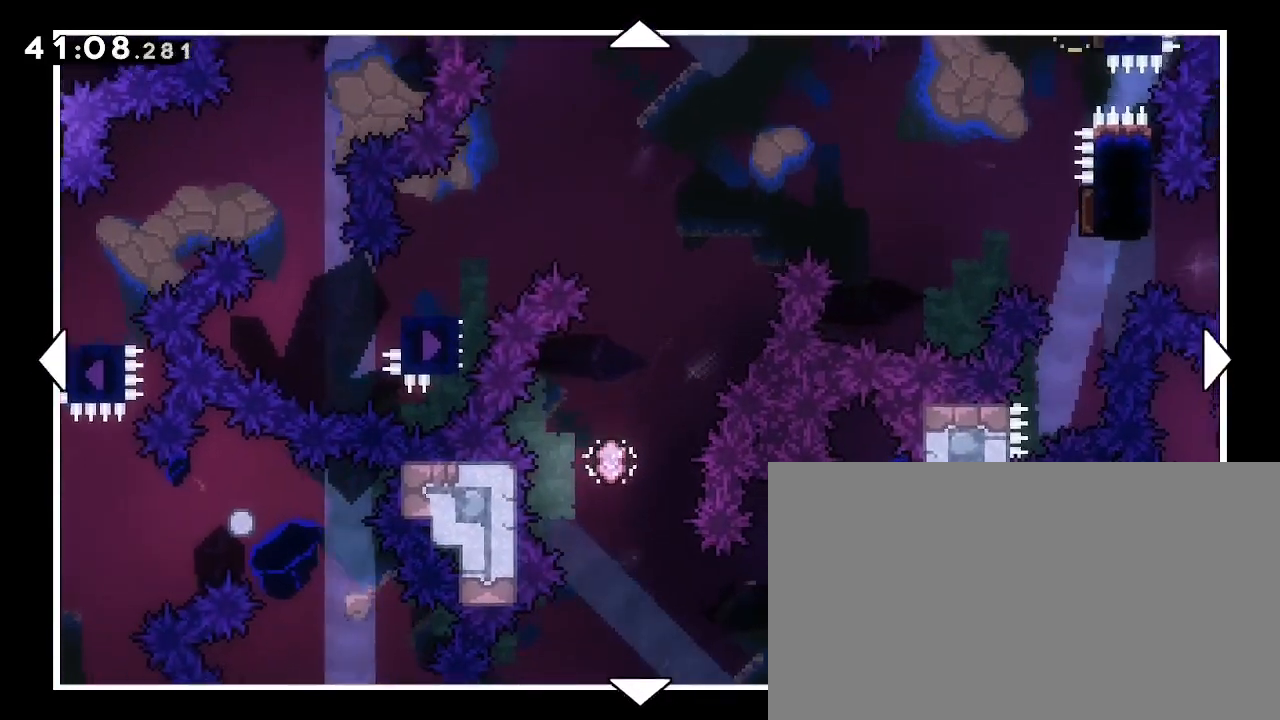
{"dt_ms": 500, "buttons": [], "left_stick": "right", "right_stick": "center", "events": [[233, "left_stick", "right"]]}
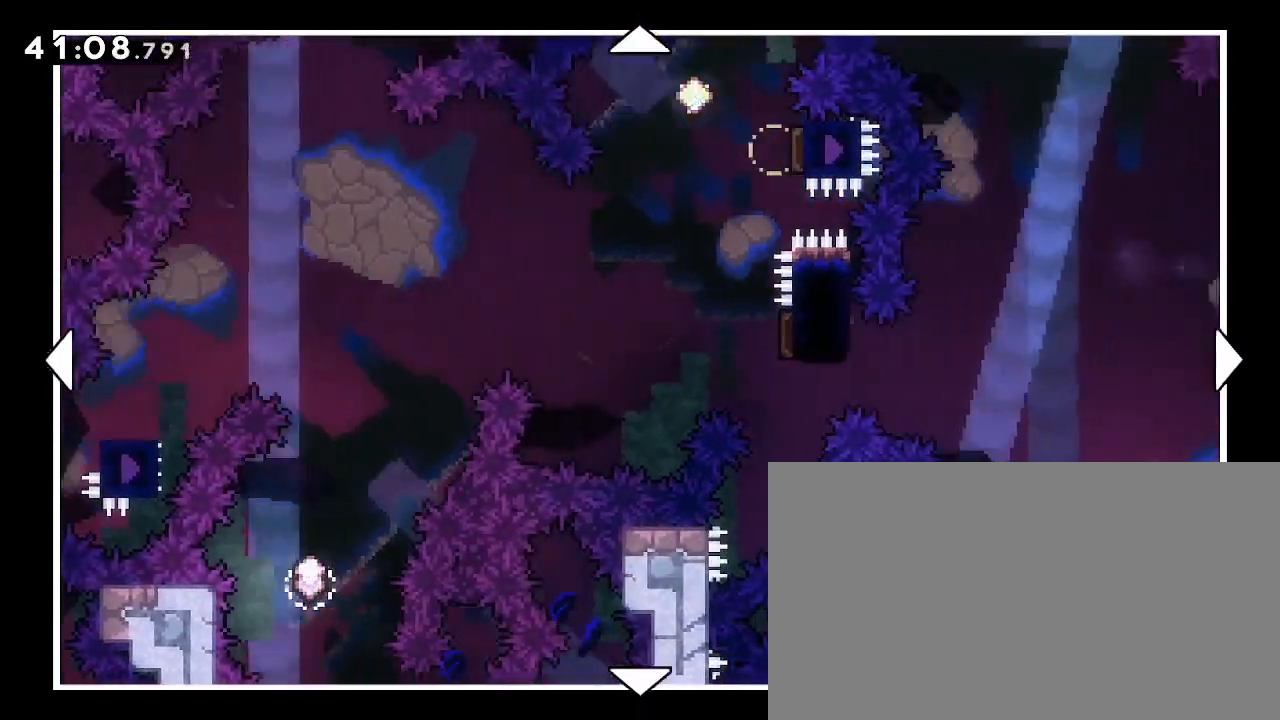
{"dt_ms": 500, "buttons": [], "left_stick": "up-left", "right_stick": "center", "events": [[133, "left_stick", "center"], [300, "left_stick", "up-left"]]}
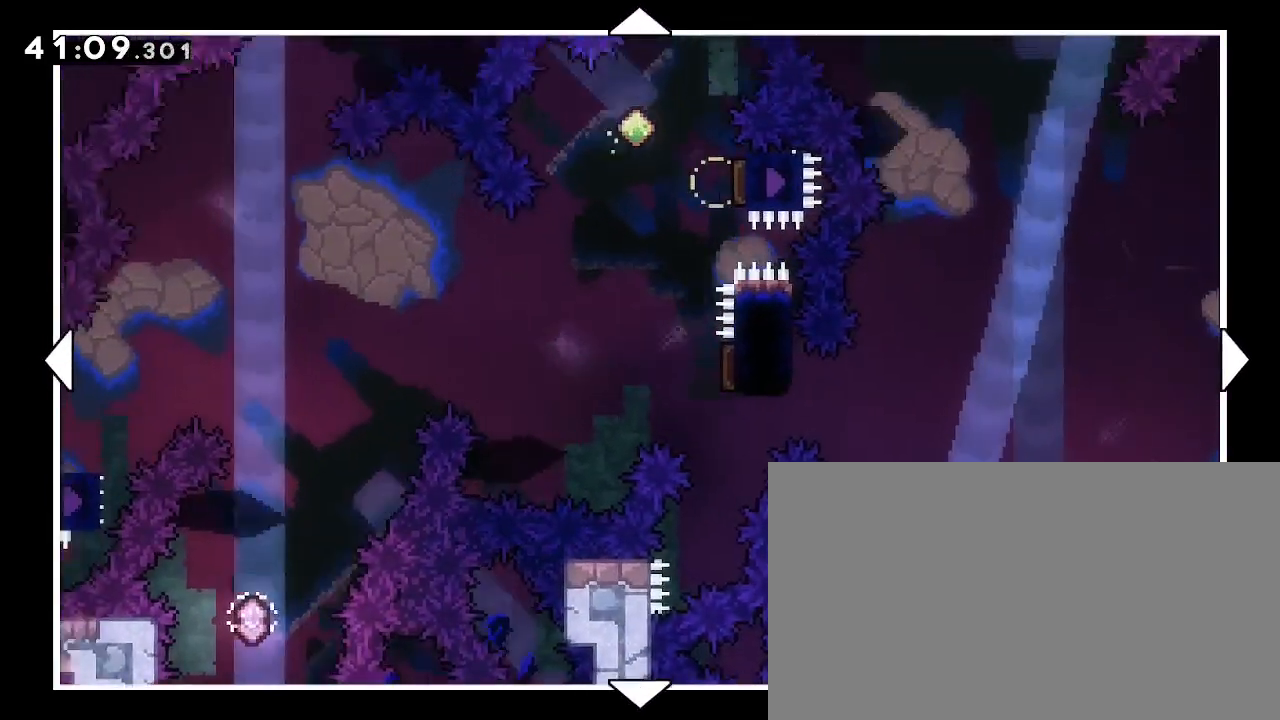
{"dt_ms": 500, "buttons": [], "left_stick": "center", "right_stick": "center", "events": [[100, "left_stick", "center"], [233, "left_stick", "up-right"], [500, "left_stick", "center"]]}
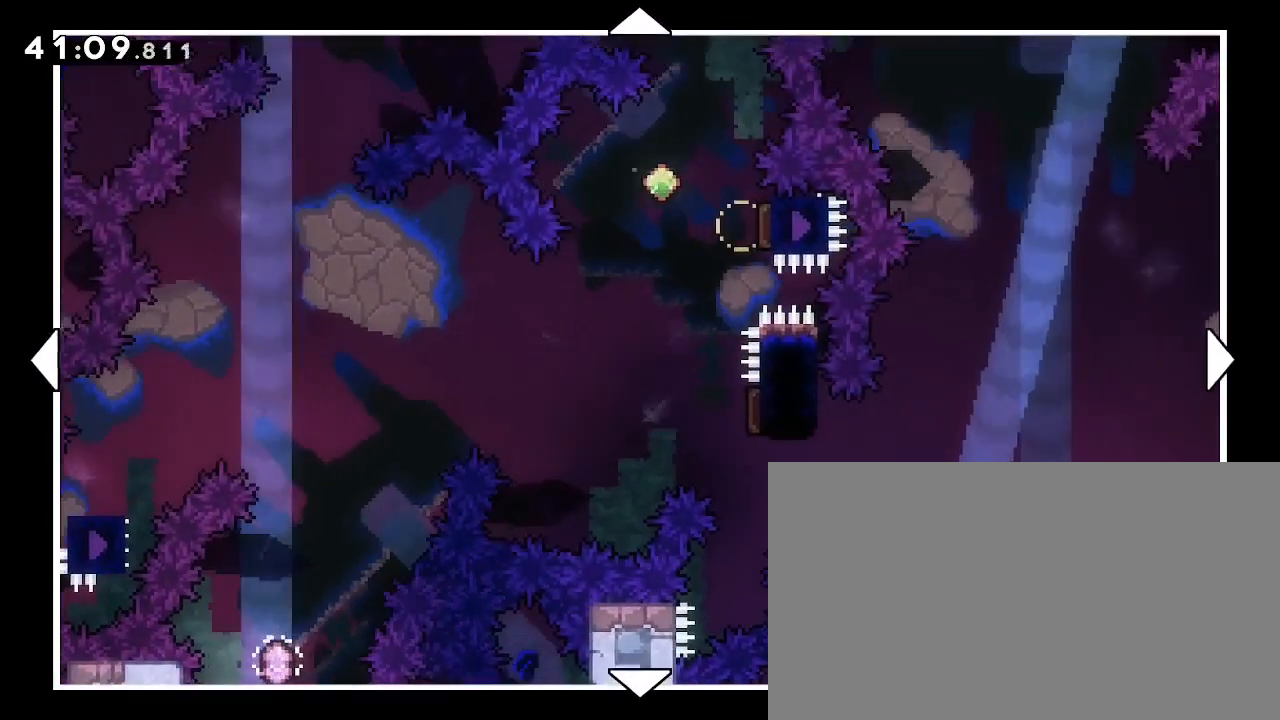
{"dt_ms": 500, "buttons": [], "left_stick": "left", "right_stick": "center", "events": [[400, "left_stick", "left"]]}
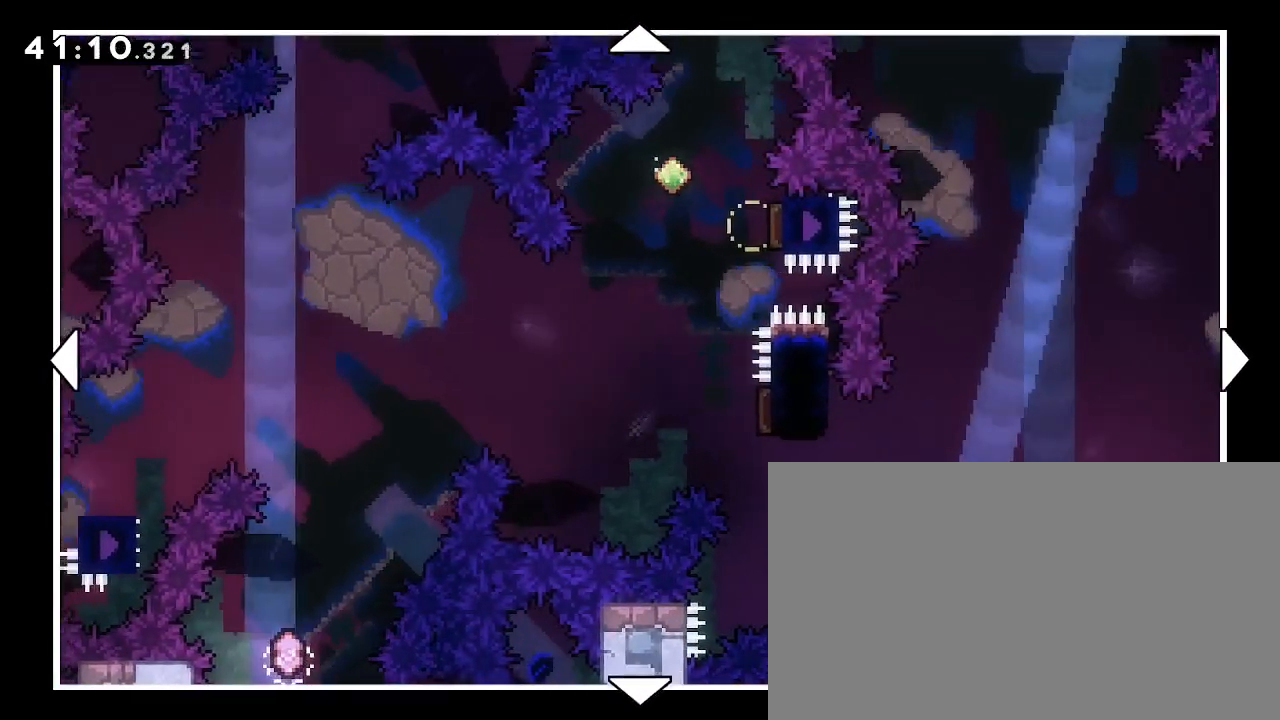
{"dt_ms": 500, "buttons": [], "left_stick": "center", "right_stick": "center", "events": [[200, "left_stick", "center"]]}
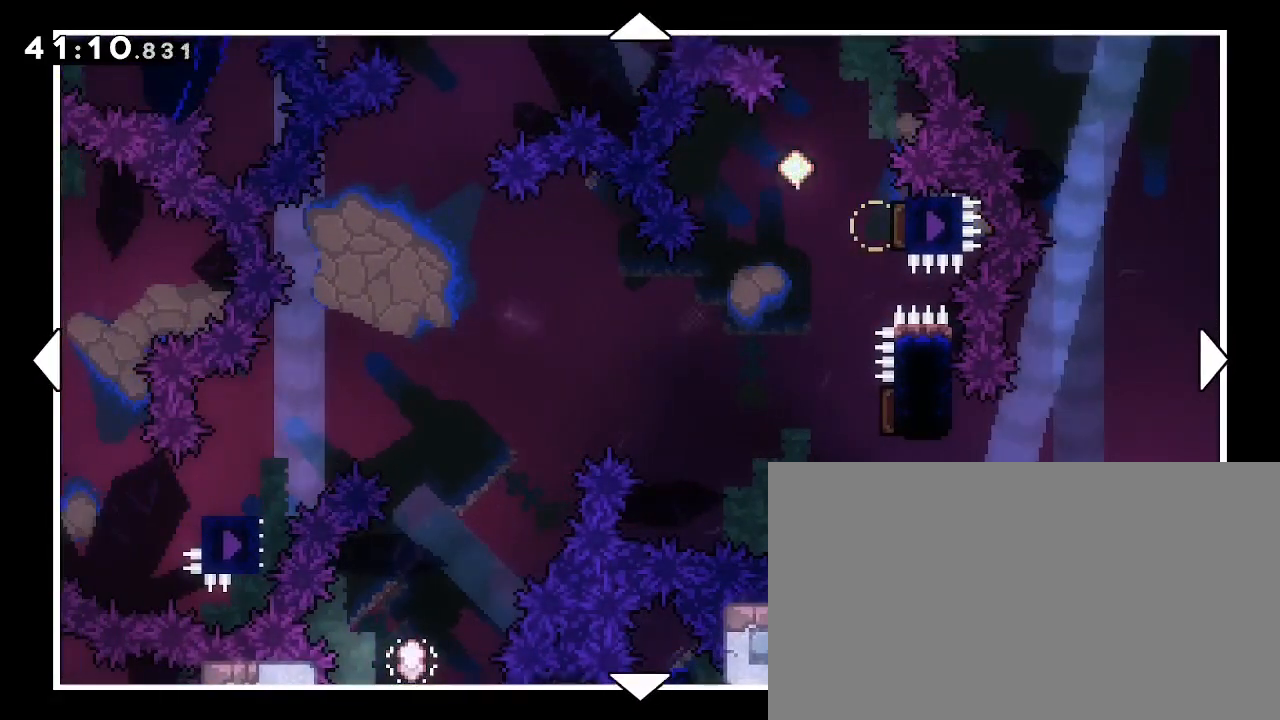
{"dt_ms": 500, "buttons": [], "left_stick": "center", "right_stick": "center", "events": []}
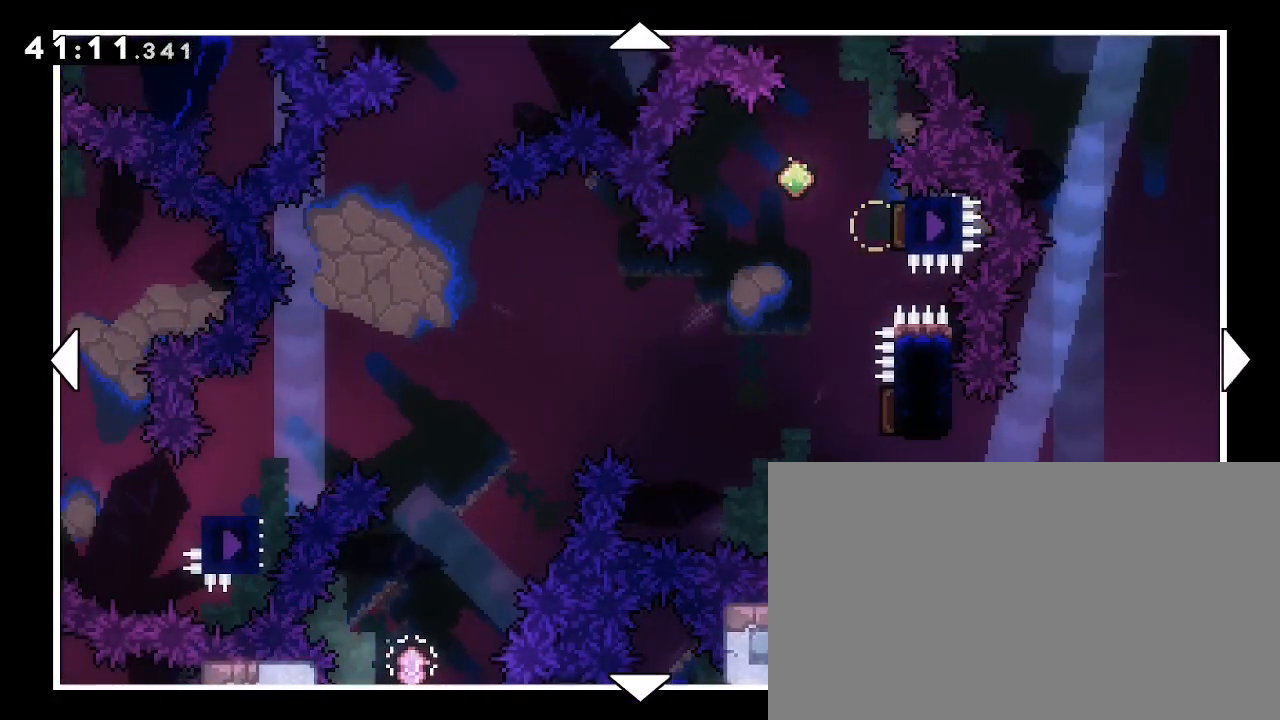
{"dt_ms": 500, "buttons": [], "left_stick": "left", "right_stick": "center", "events": [[167, "left_stick", "left"]]}
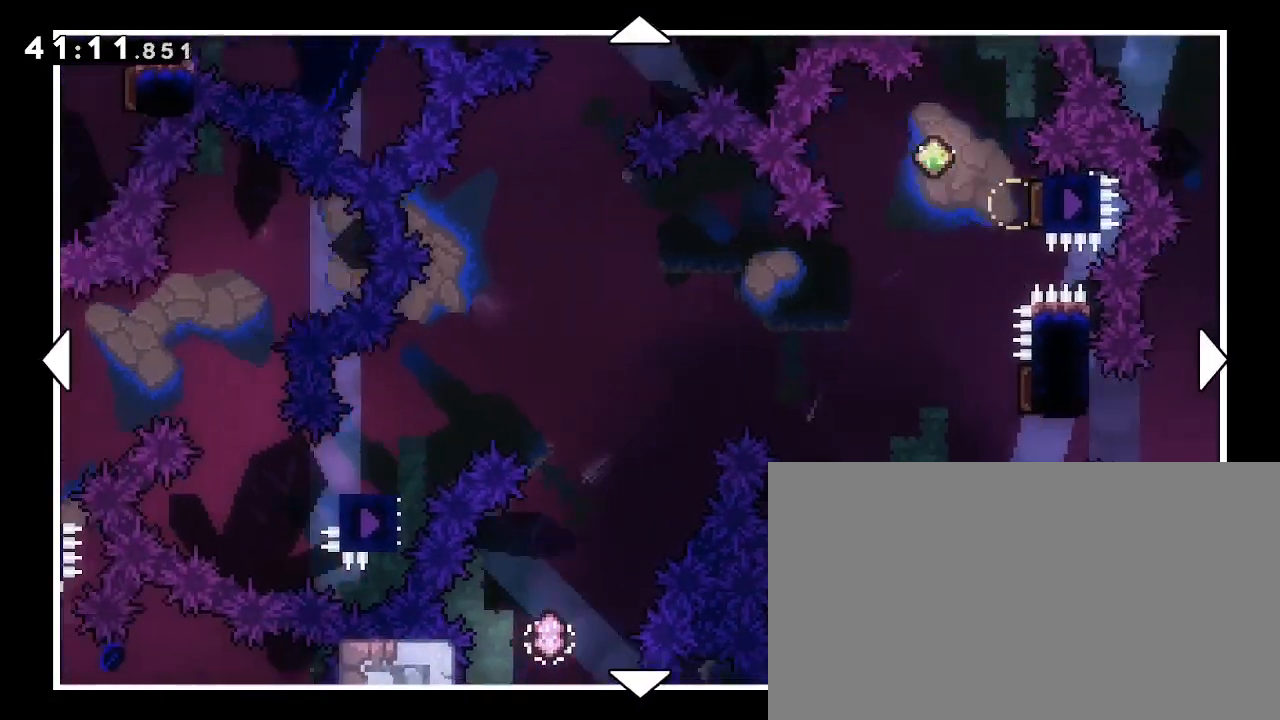
{"dt_ms": 500, "buttons": [], "left_stick": "center", "right_stick": "center", "events": [[33, "left_stick", "center"], [167, "left_stick", "down-left"], [333, "left_stick", "center"]]}
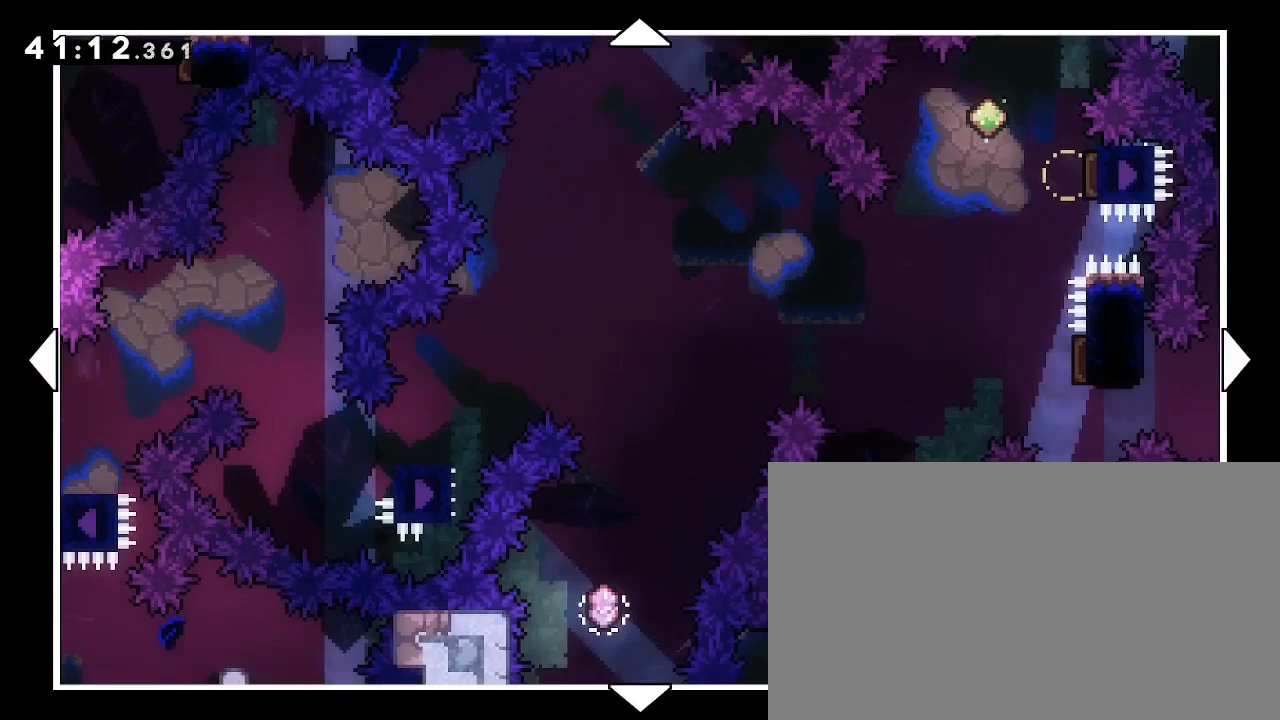
{"dt_ms": 500, "buttons": [], "left_stick": "center", "right_stick": "center", "events": []}
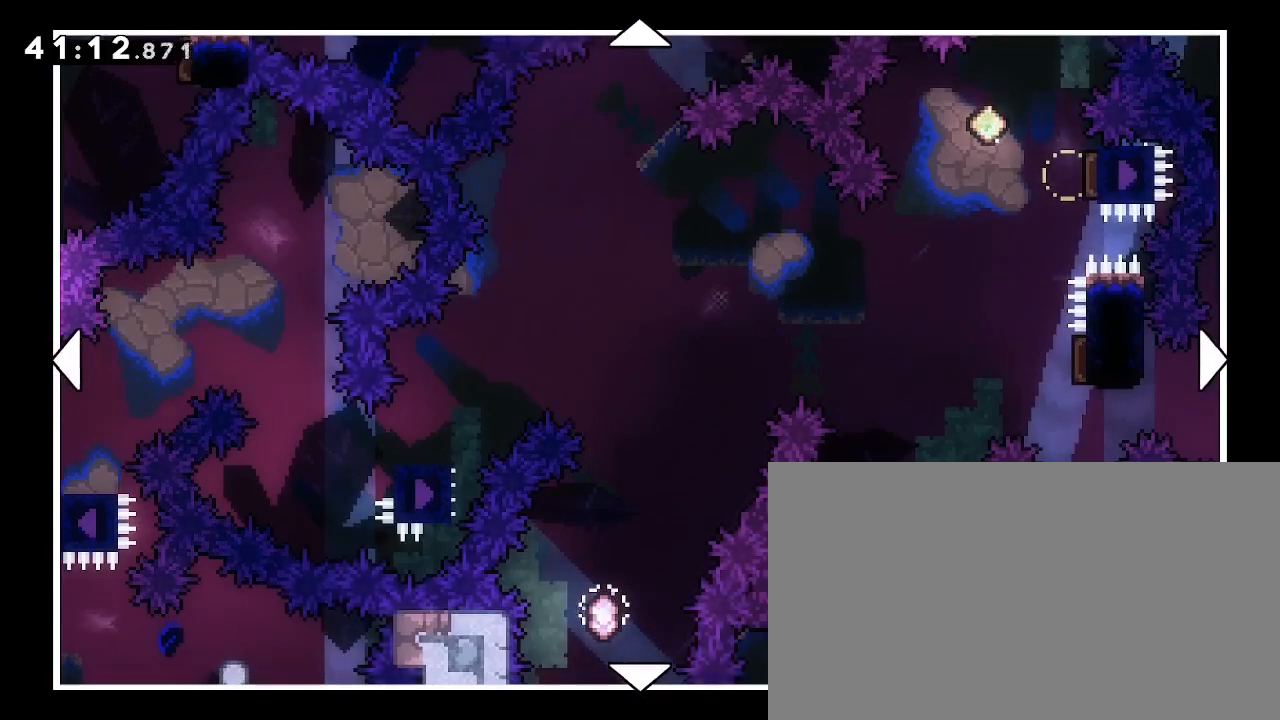
{"dt_ms": 500, "buttons": [], "left_stick": "right", "right_stick": "center", "events": [[267, "left_stick", "right"]]}